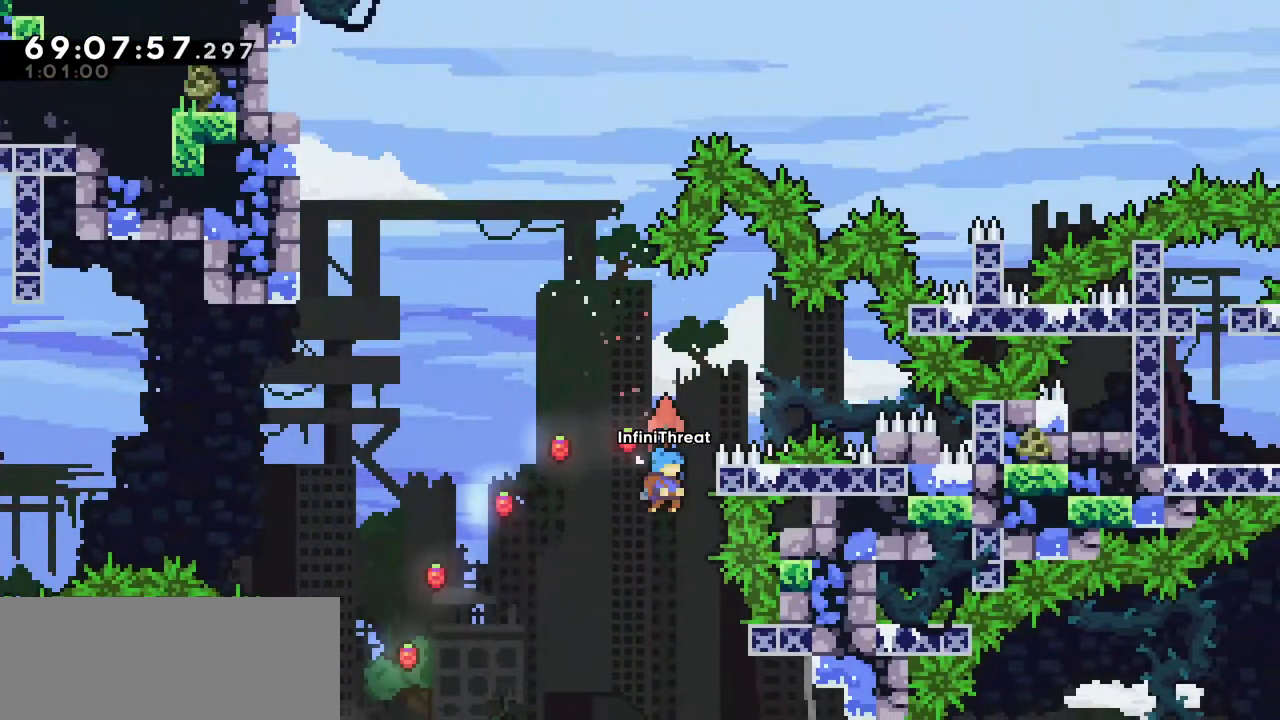
Gameplay with keyboard; each line is a JSON object with the keys held at the frame after it. "events" lists presses ("down") and releases ("up") of "dash", "demo", "down", "grab", "jump", "left", "right" and "up" between this image and that frame as [ms after this image, input, new state], when the widget could be followed in between. No other keys are recorded. Mouse input is not recorded. Key names are as the overlay labels them; some are game actions (e.g. jump) rather than physical keys.
{"keys": ["grab", "right", "up"], "events": [[434, "up", "down"]]}
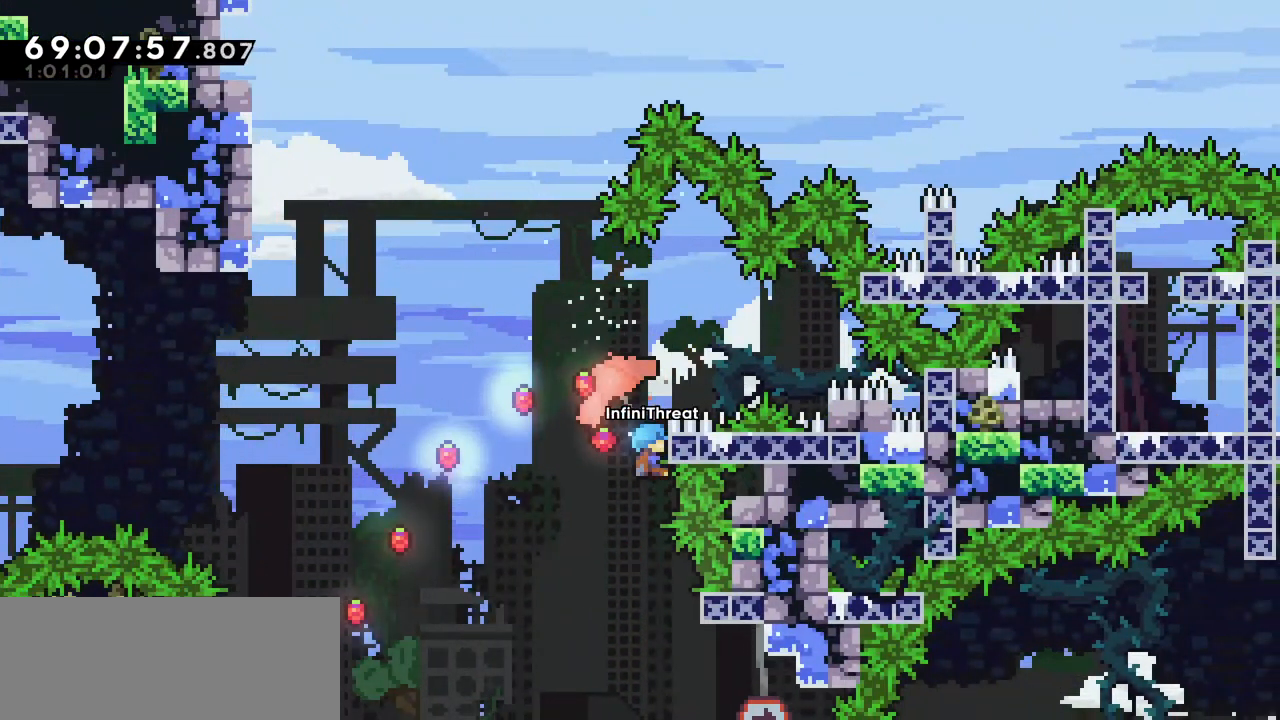
{"keys": ["jump", "left", "up"], "events": [[167, "right", "up"], [217, "left", "down"], [267, "jump", "down"], [317, "grab", "up"]]}
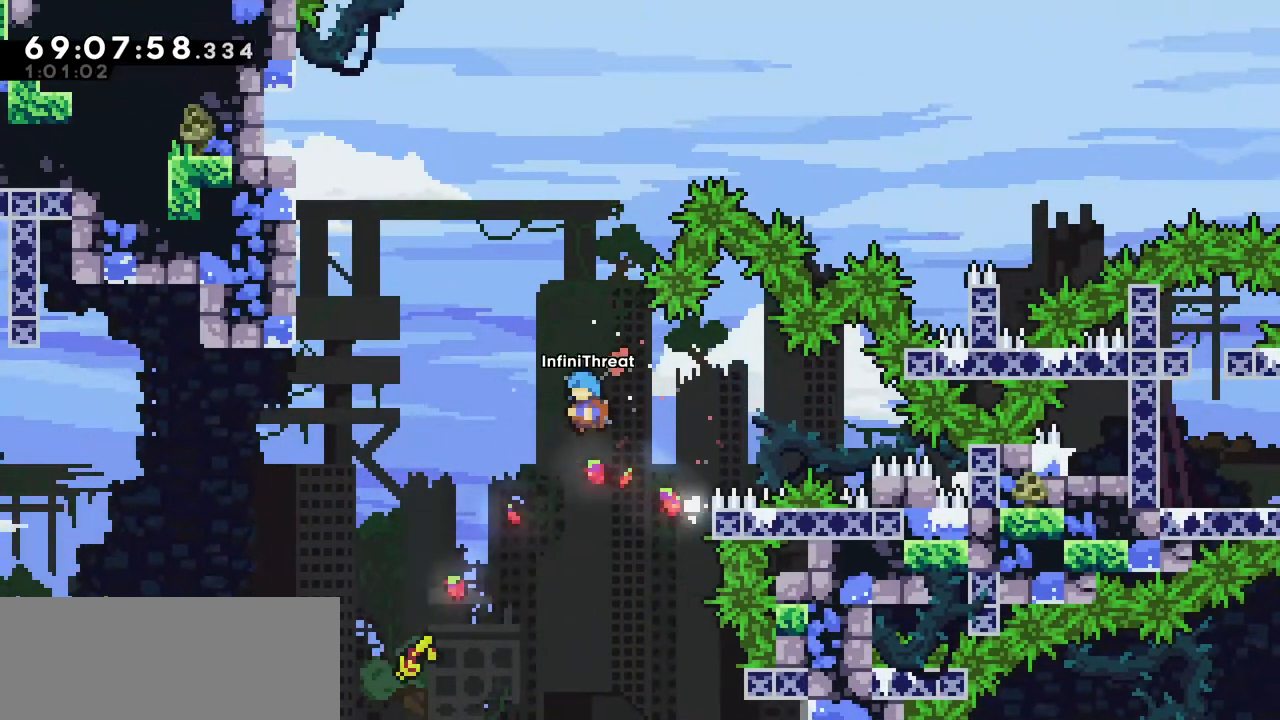
{"keys": ["grab", "jump", "left", "up"], "events": [[100, "grab", "down"]]}
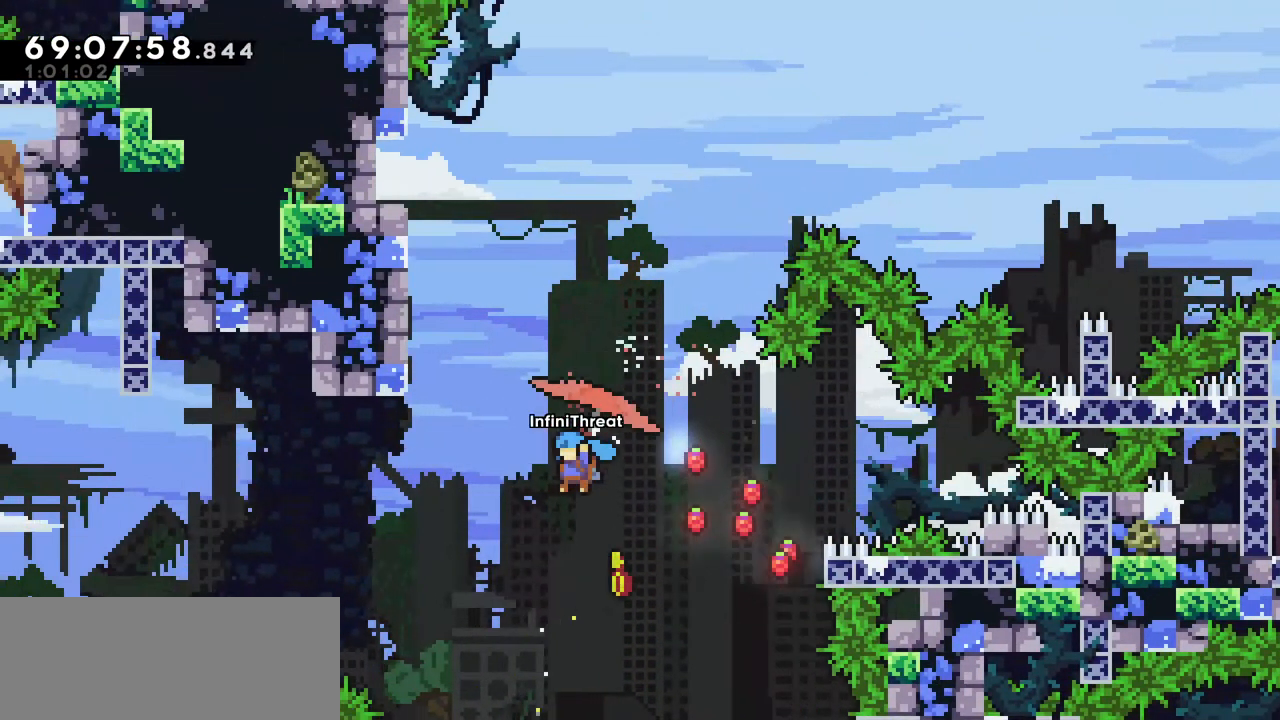
{"keys": ["right"], "events": [[67, "jump", "up"], [250, "left", "up"], [250, "right", "down"], [250, "up", "up"], [484, "grab", "up"]]}
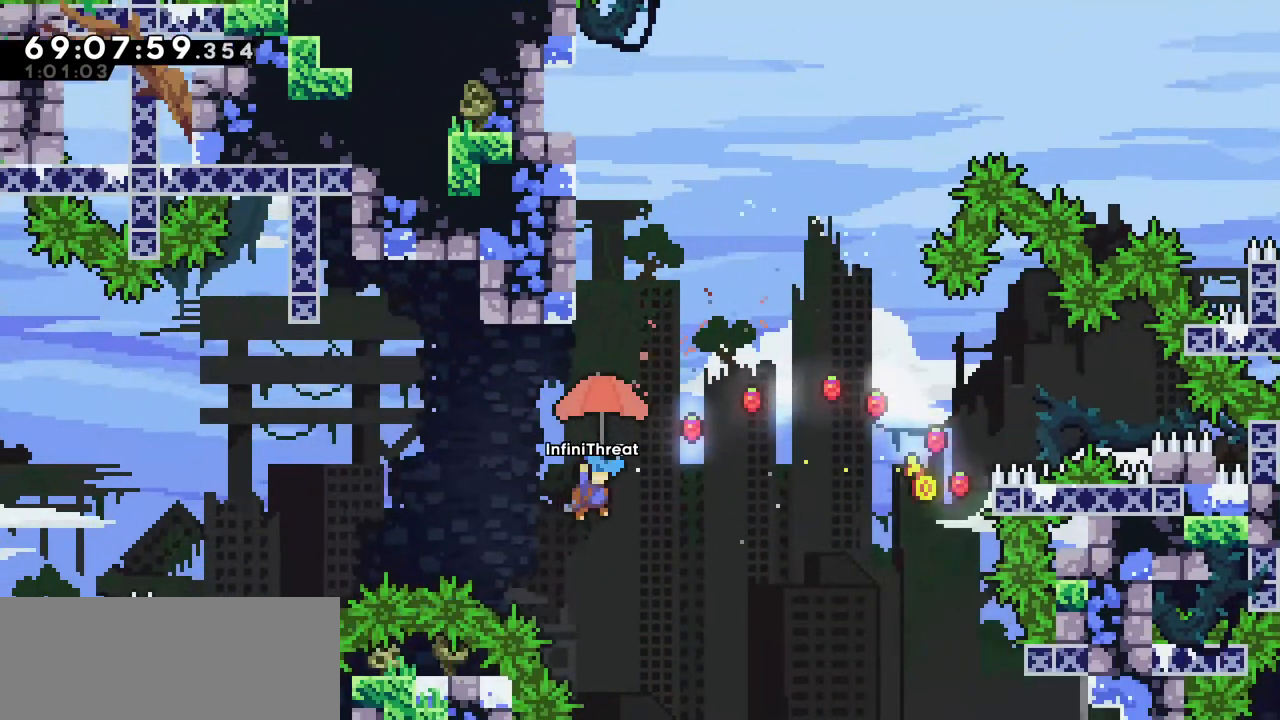
{"keys": [], "events": [[300, "right", "up"]]}
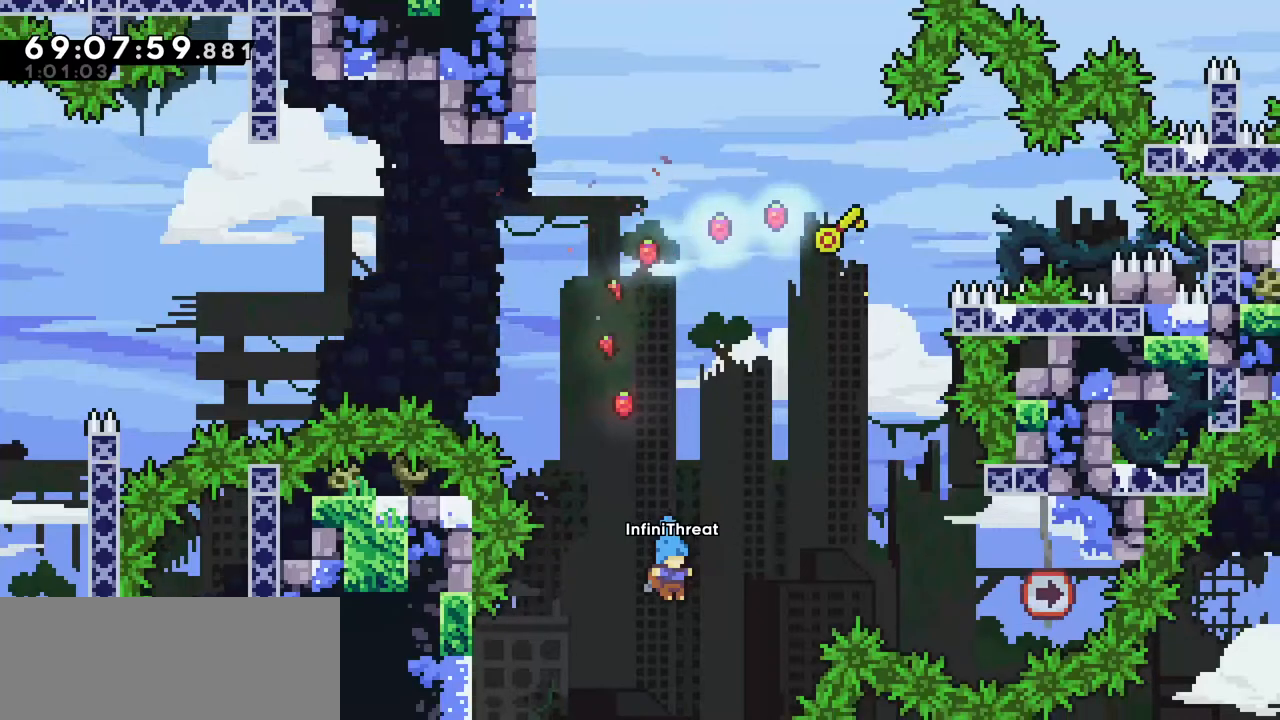
{"keys": [], "events": [[267, "left", "down"], [417, "left", "up"]]}
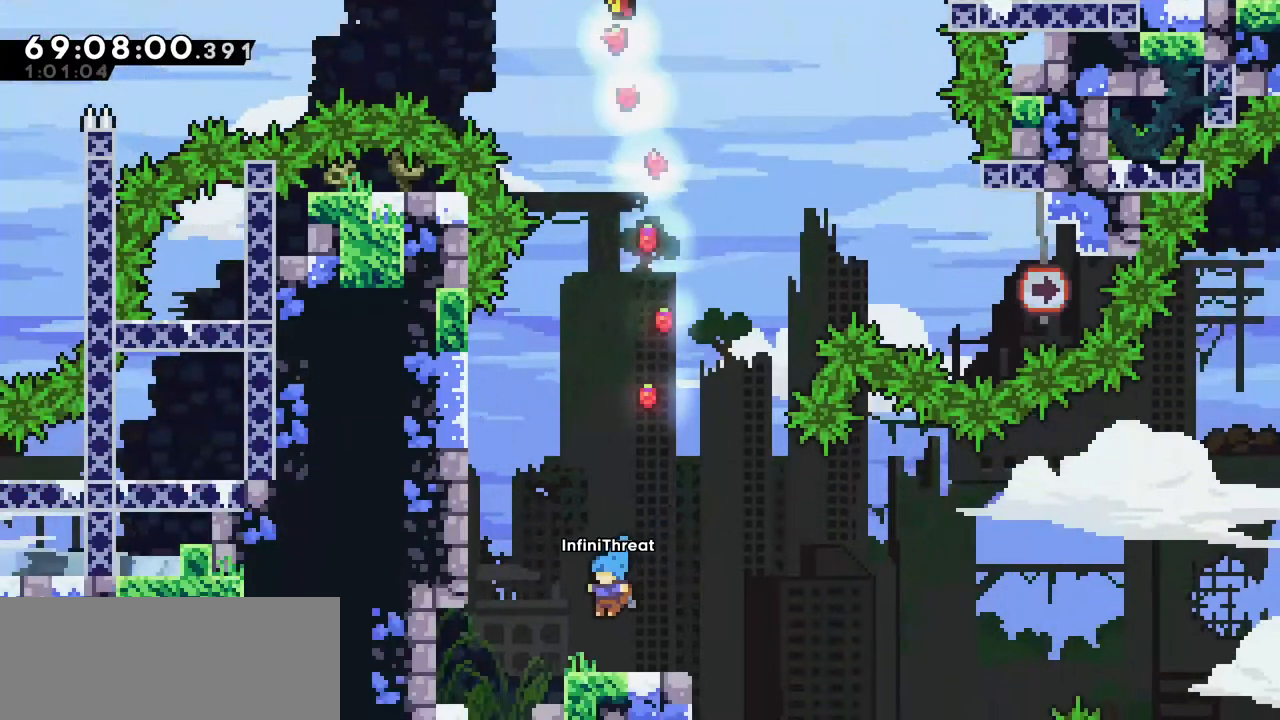
{"keys": ["jump", "left"], "events": [[250, "left", "down"], [300, "jump", "down"]]}
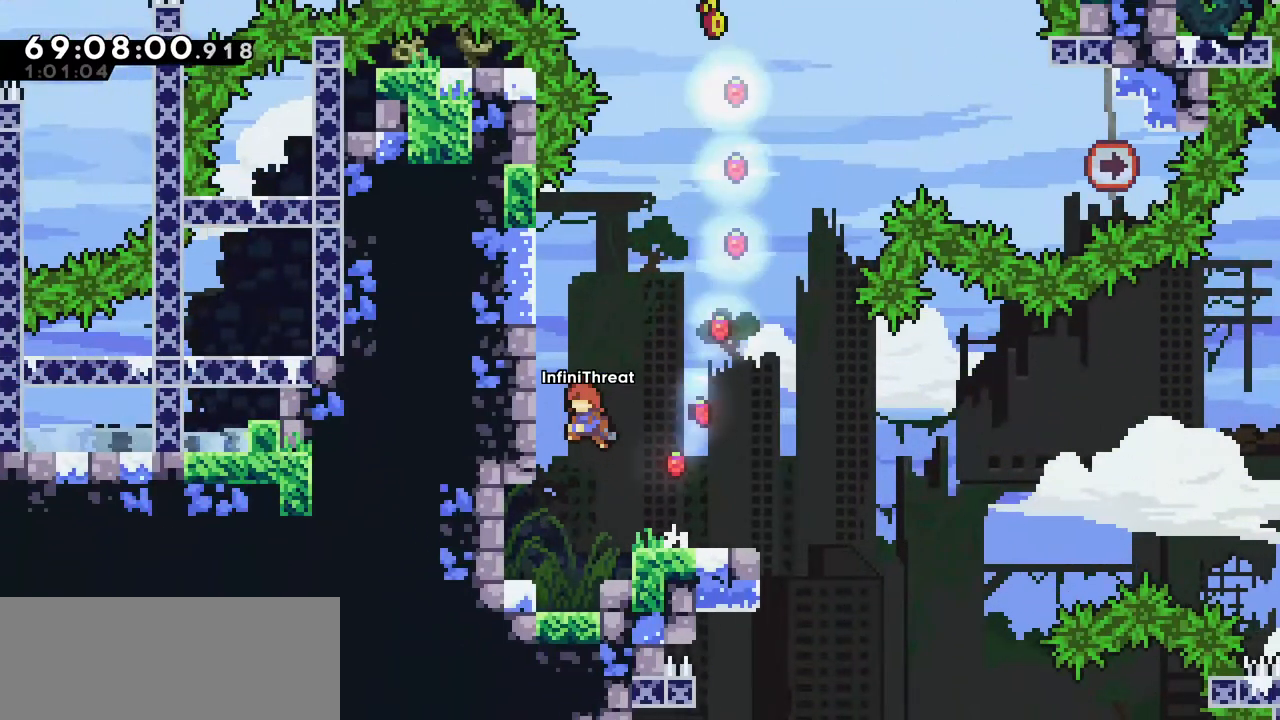
{"keys": ["jump", "right", "up"], "events": [[67, "jump", "up"], [117, "up", "down"], [167, "dash", "down"], [167, "left", "up"], [350, "dash", "up"], [350, "right", "down"], [400, "jump", "down"]]}
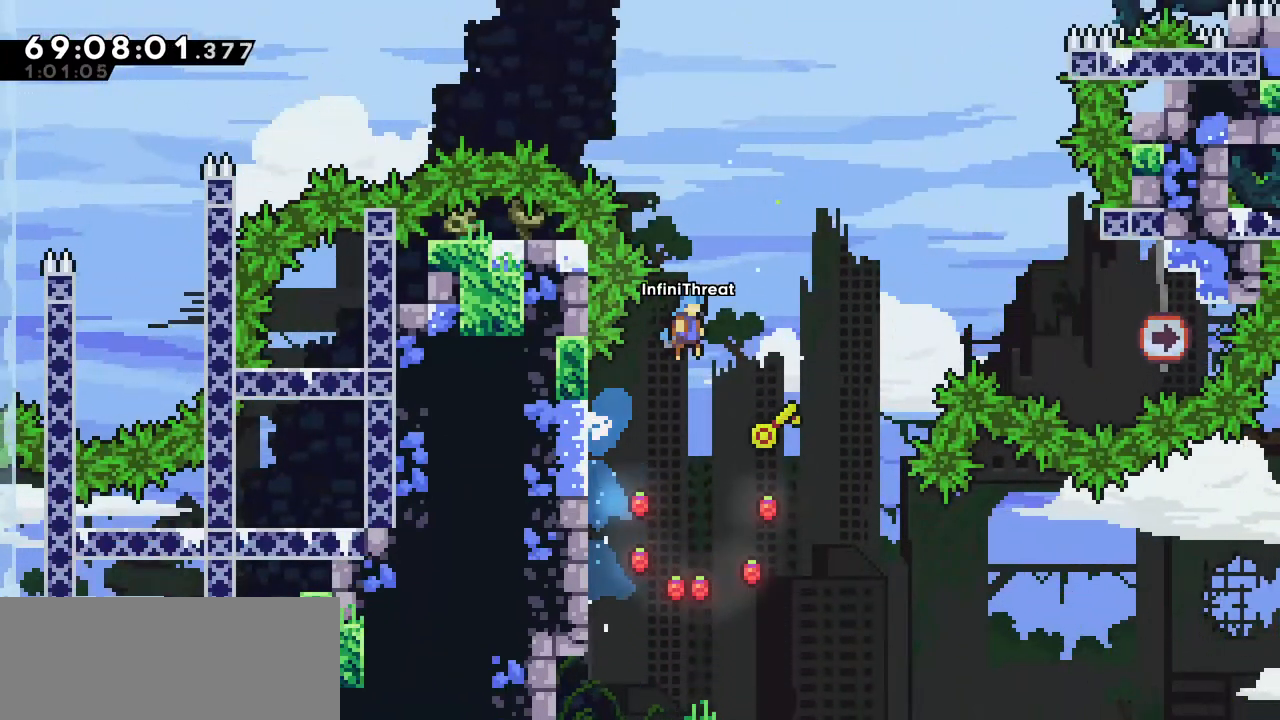
{"keys": ["grab", "jump", "right", "up"], "events": [[50, "grab", "down"], [100, "right", "up"], [234, "right", "down"]]}
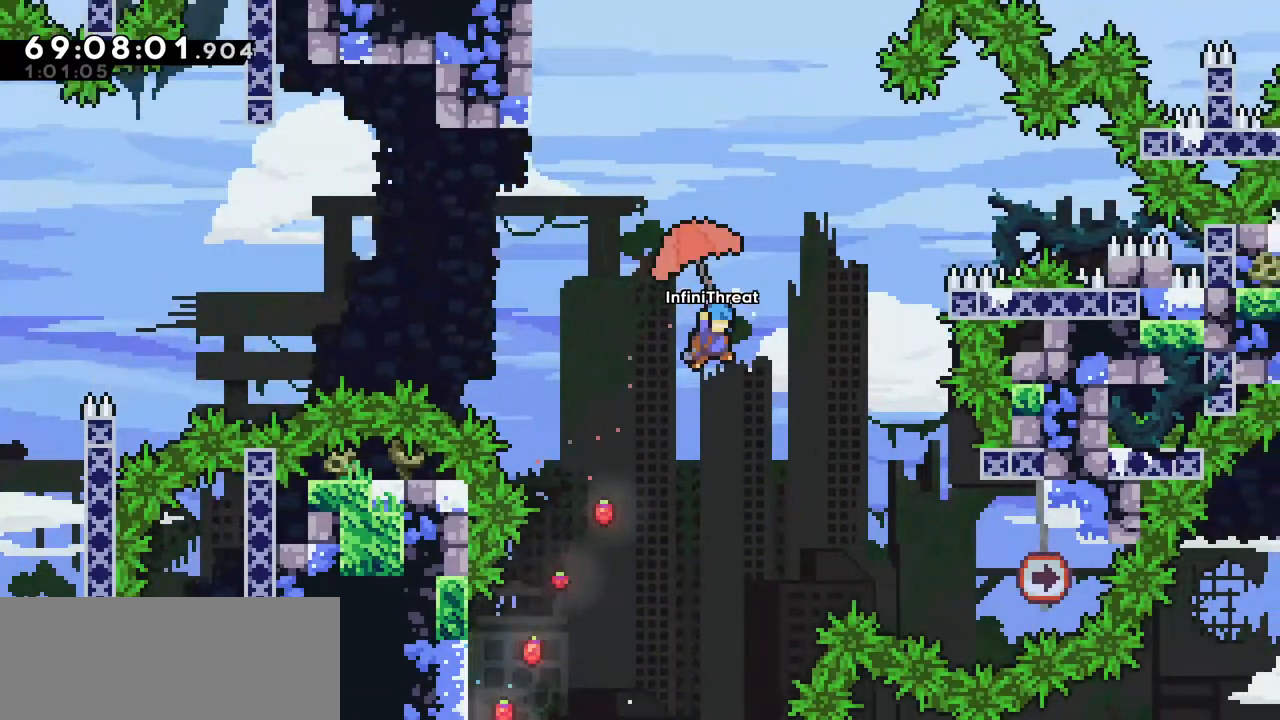
{"keys": ["grab", "right", "up"], "events": [[334, "jump", "up"]]}
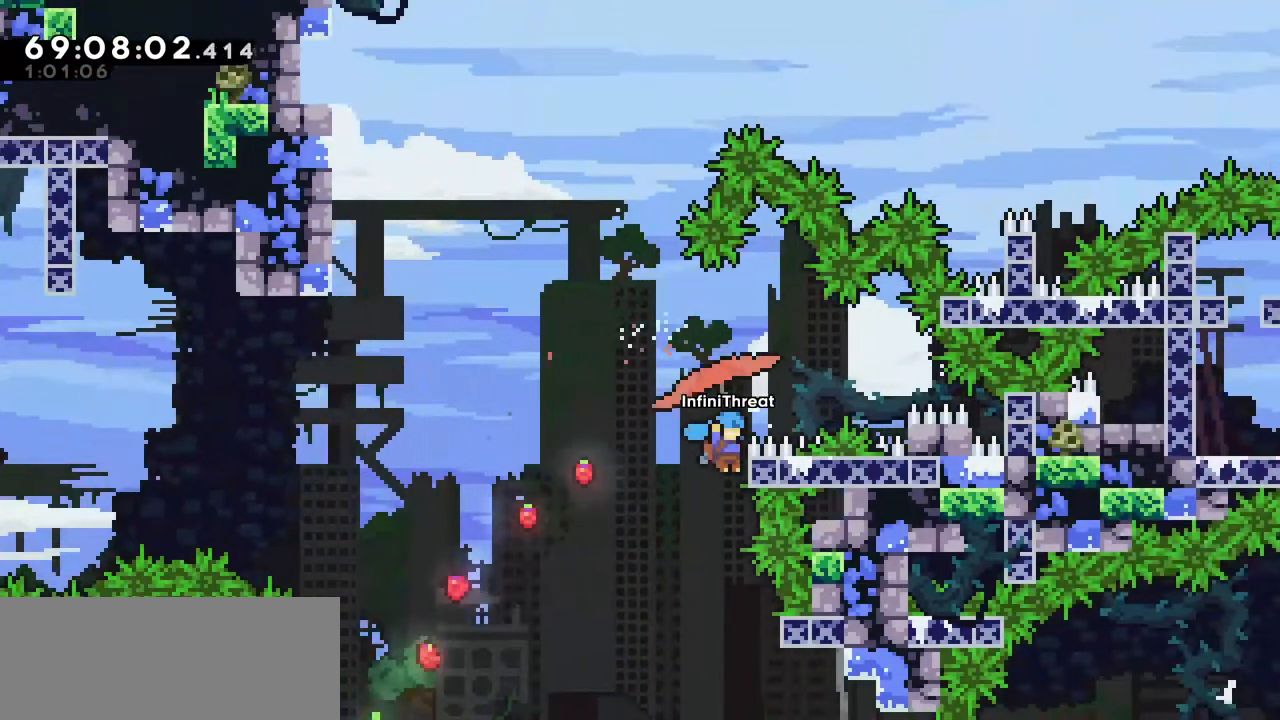
{"keys": ["grab", "jump", "left", "up"], "events": [[67, "left", "down"], [84, "jump", "down"], [134, "right", "up"]]}
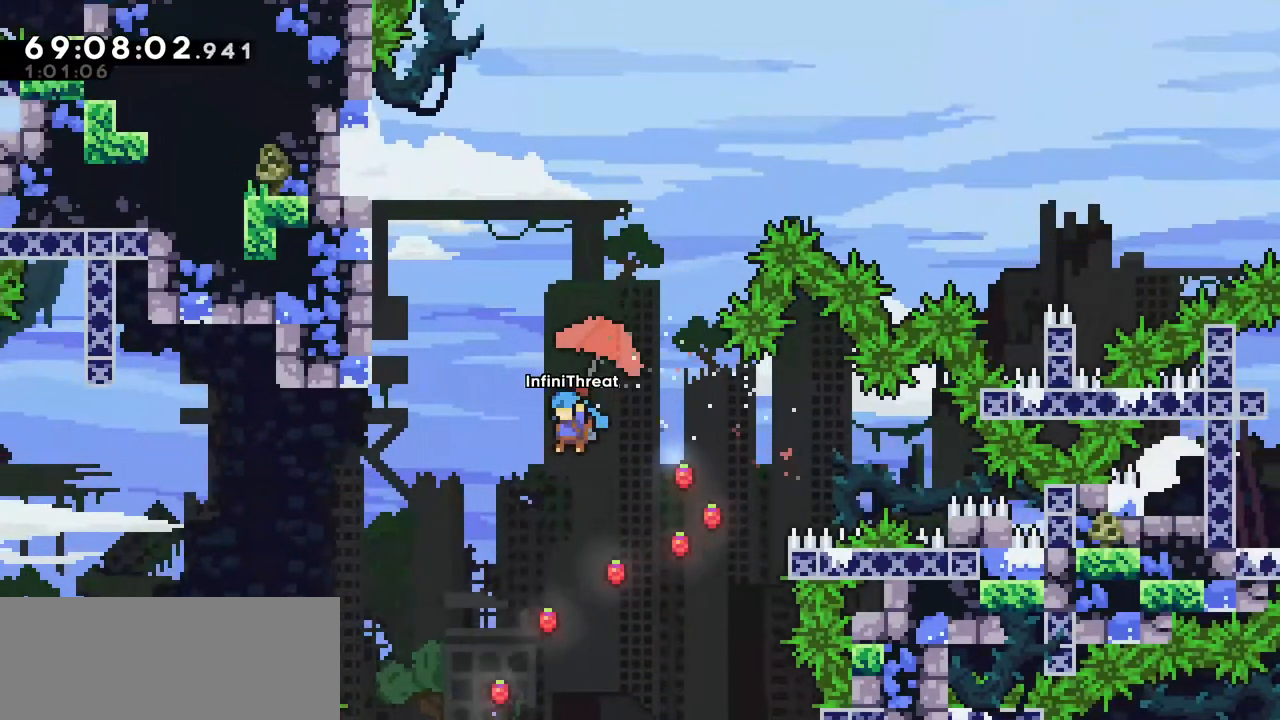
{"keys": ["grab", "right"], "events": [[317, "right", "down"], [350, "jump", "up"], [367, "left", "up"], [417, "up", "up"]]}
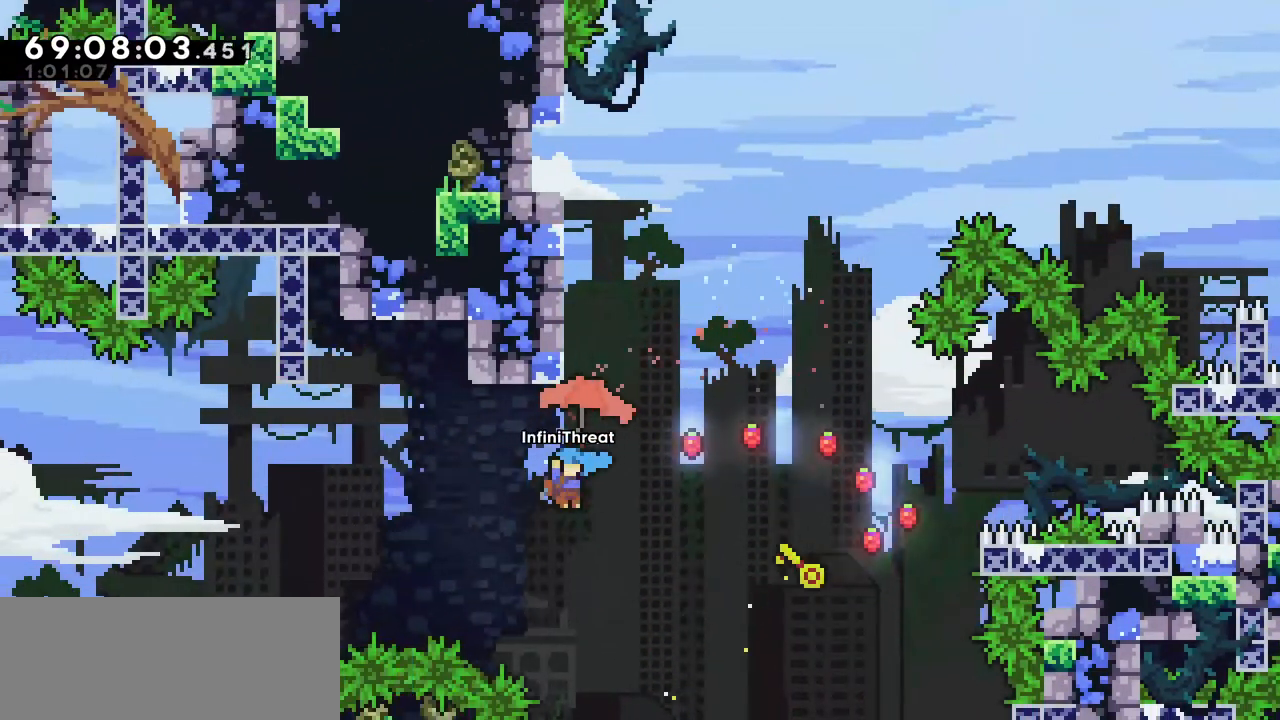
{"keys": [], "events": [[67, "grab", "up"], [400, "right", "up"]]}
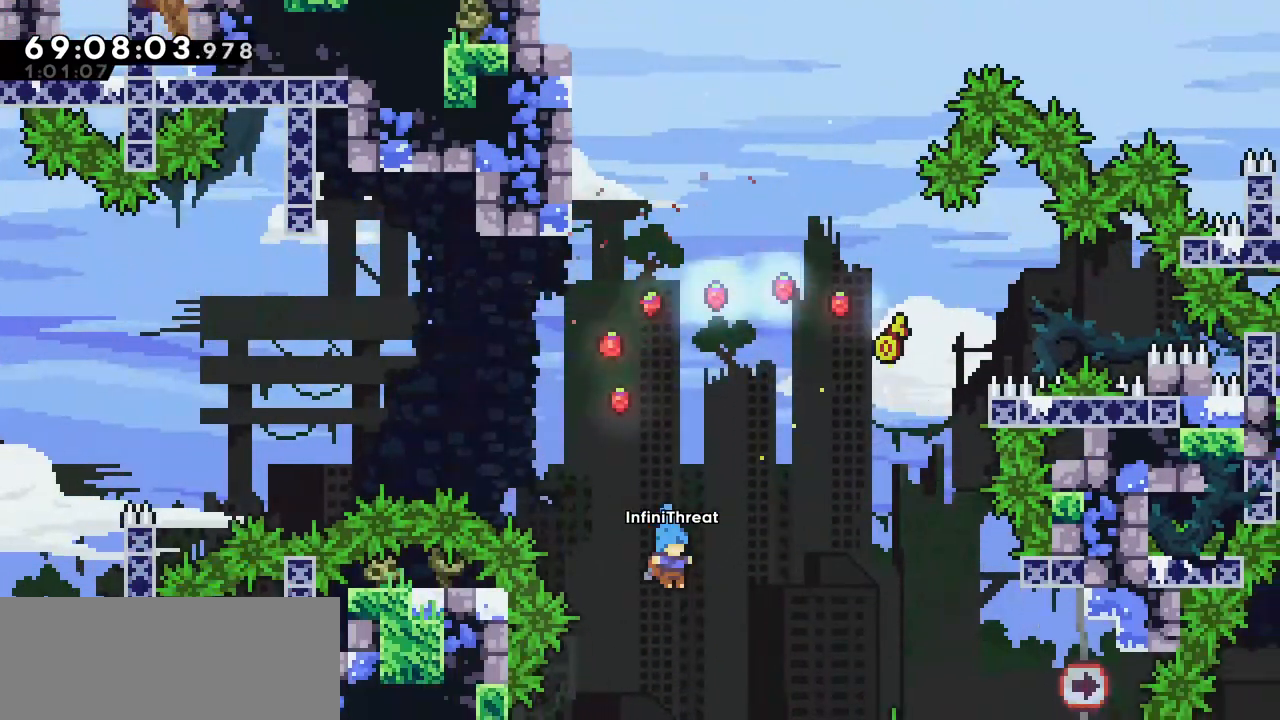
{"keys": [], "events": []}
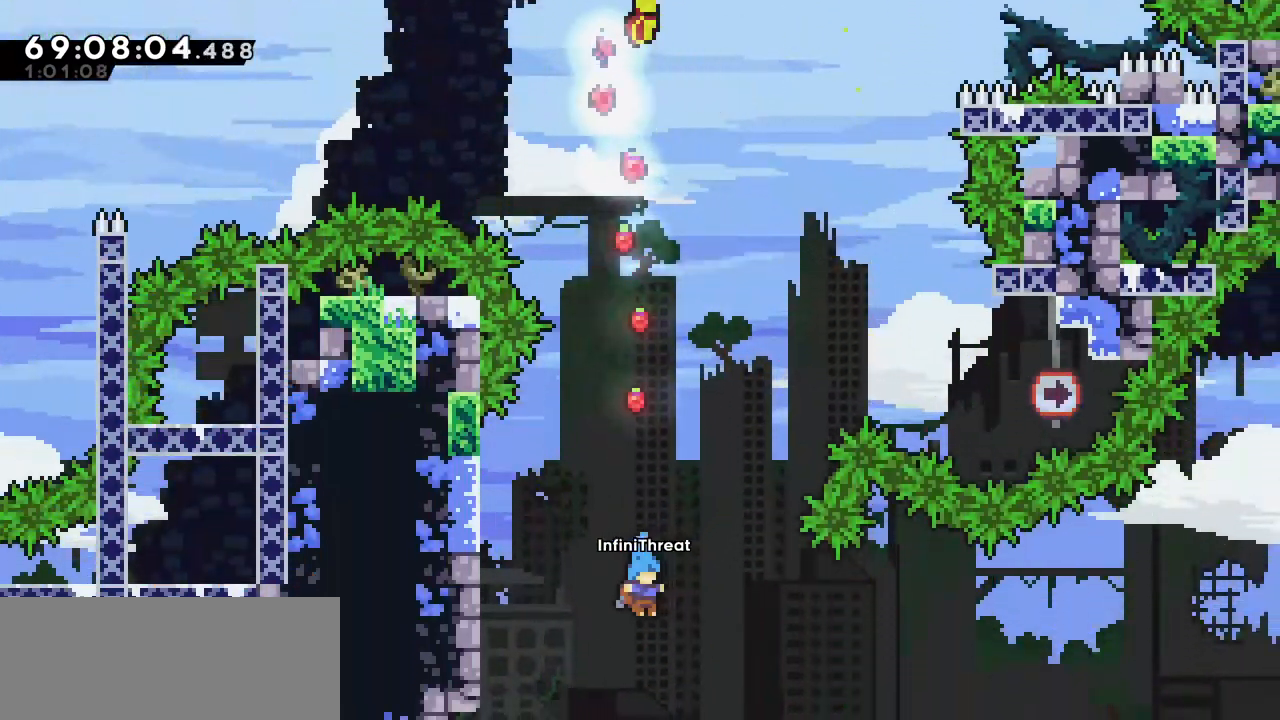
{"keys": ["left"], "events": [[367, "left", "down"]]}
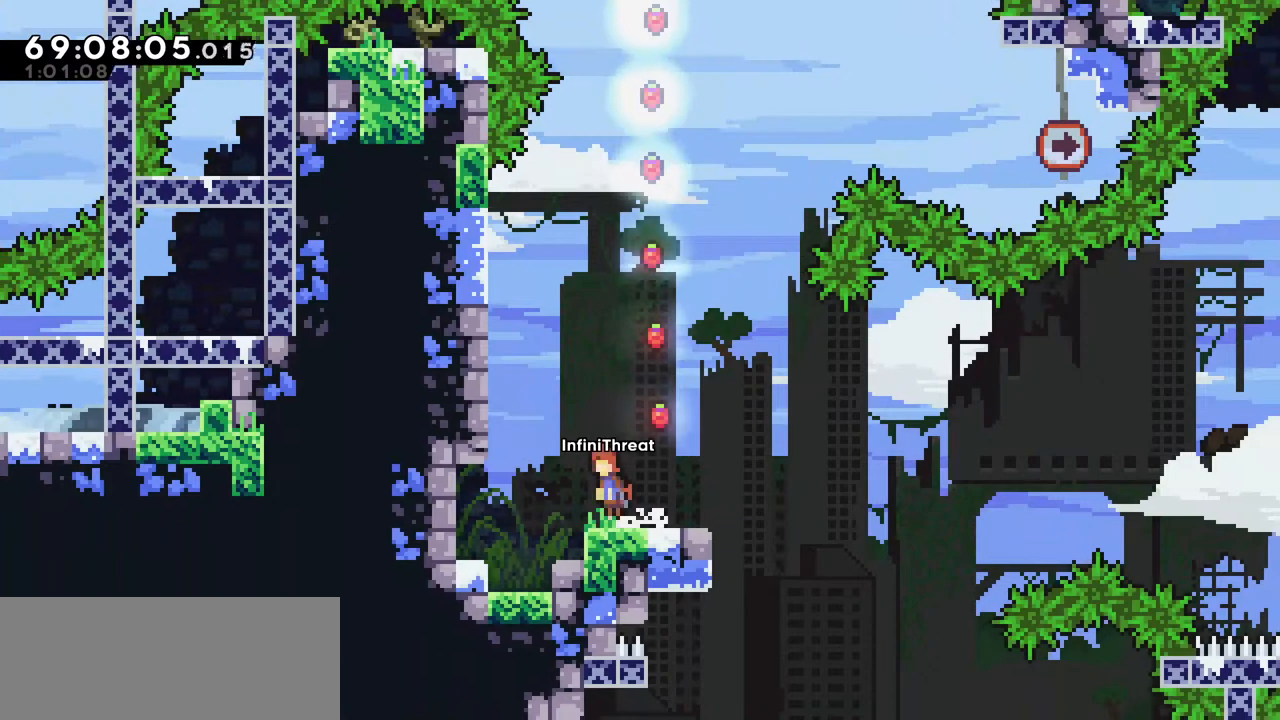
{"keys": ["dash", "up"], "events": [[17, "jump", "down"], [200, "jump", "up"], [250, "dash", "down"], [250, "up", "down"], [300, "left", "up"]]}
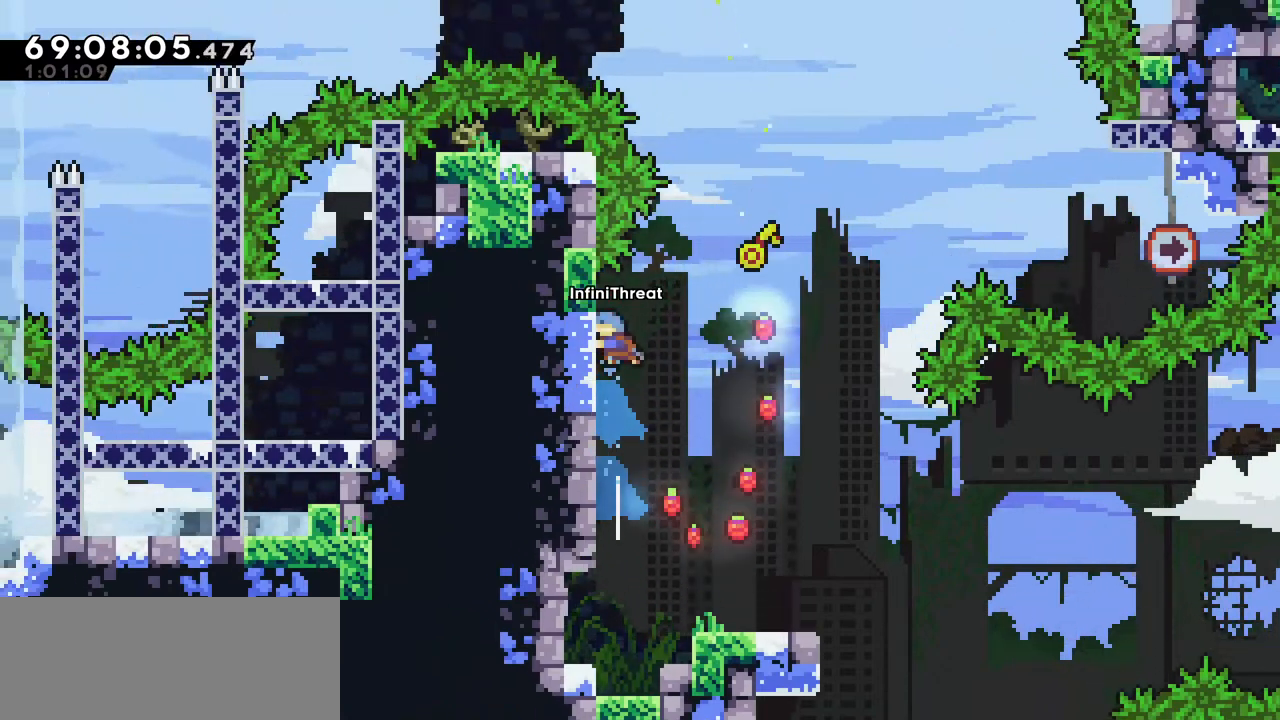
{"keys": ["grab", "jump", "left", "up"], "events": [[34, "dash", "up"], [34, "jump", "down"], [34, "right", "down"], [217, "grab", "down"], [217, "right", "up"], [367, "left", "down"]]}
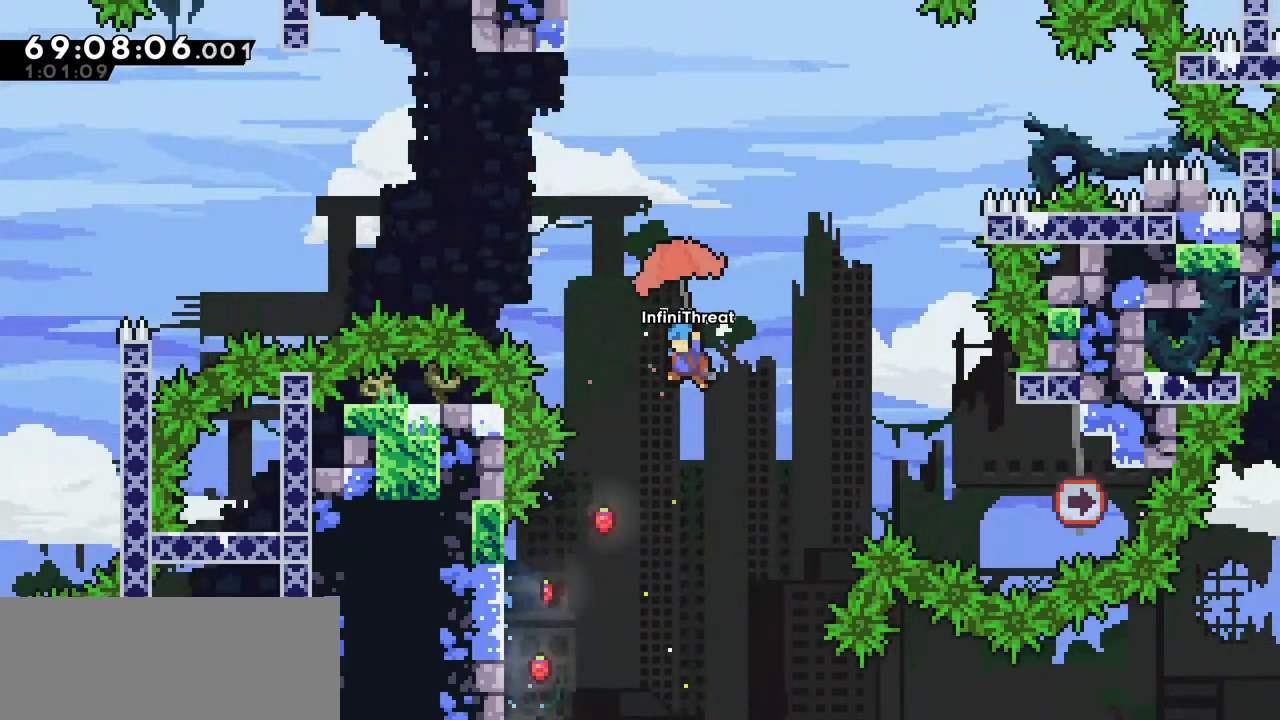
{"keys": ["grab", "jump", "right", "up"], "events": [[84, "left", "up"], [384, "right", "down"]]}
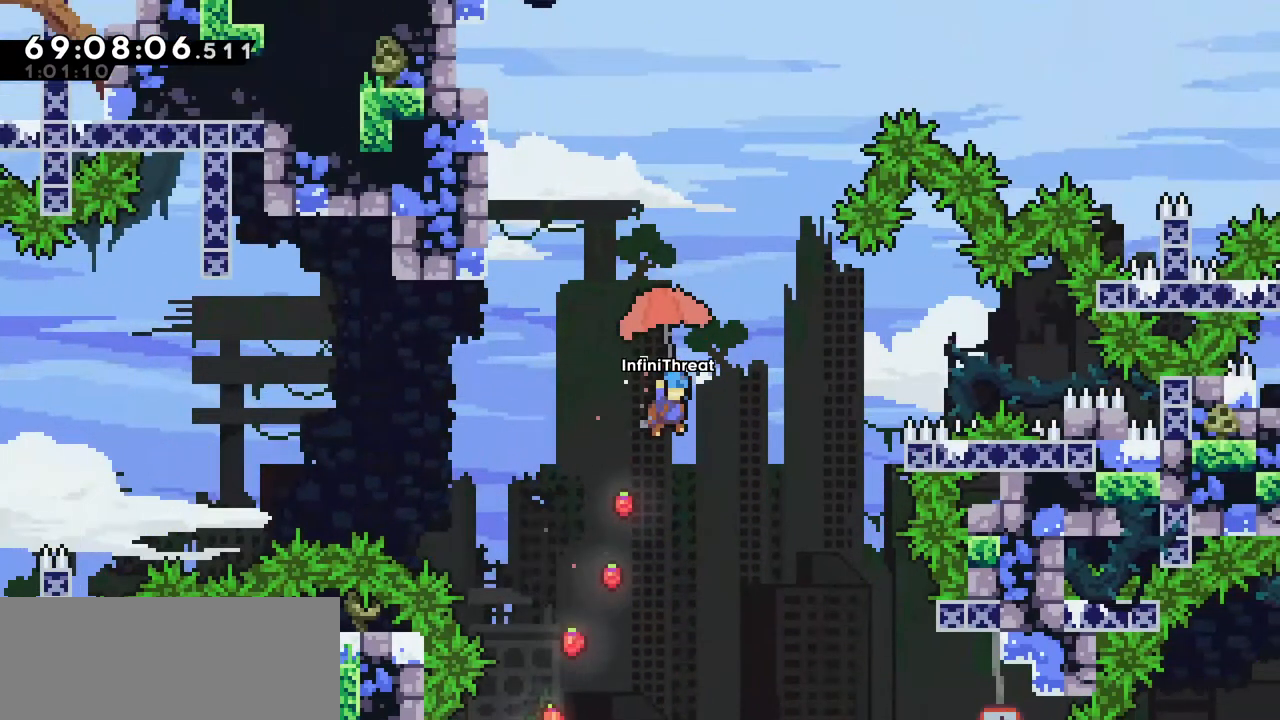
{"keys": ["grab", "right", "up"], "events": [[67, "jump", "up"]]}
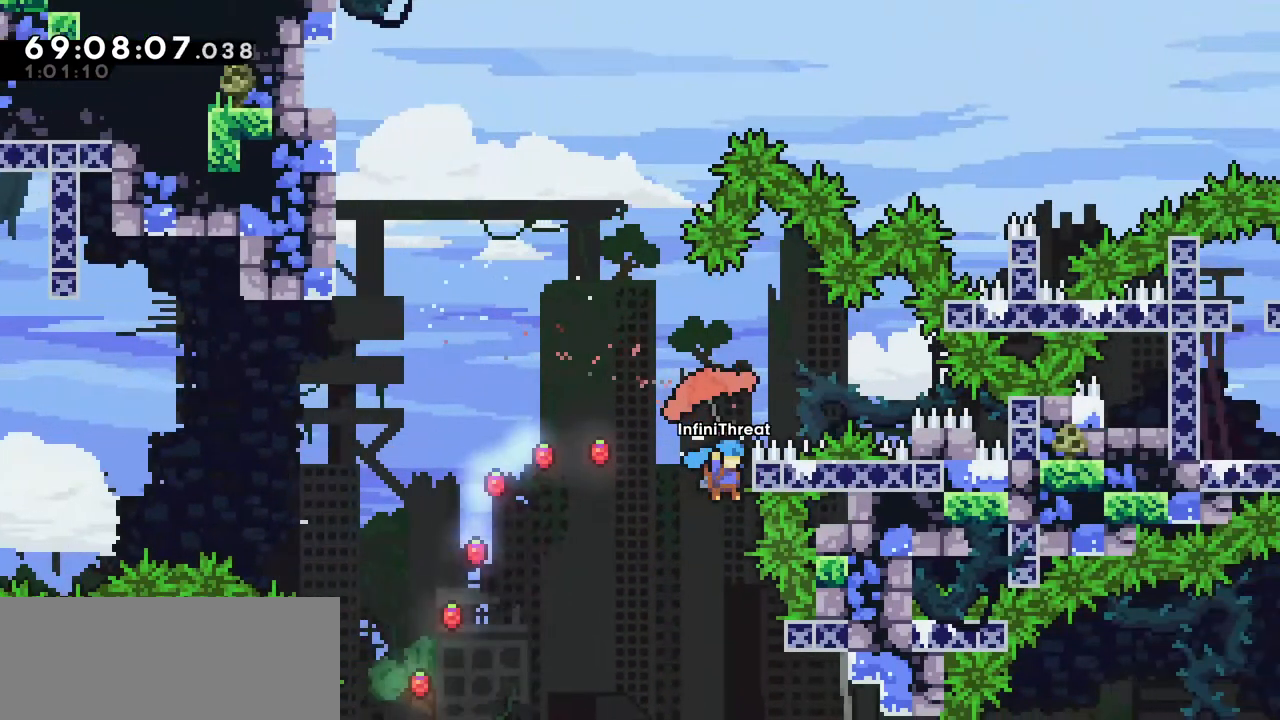
{"keys": ["grab", "up"], "events": [[217, "right", "up"]]}
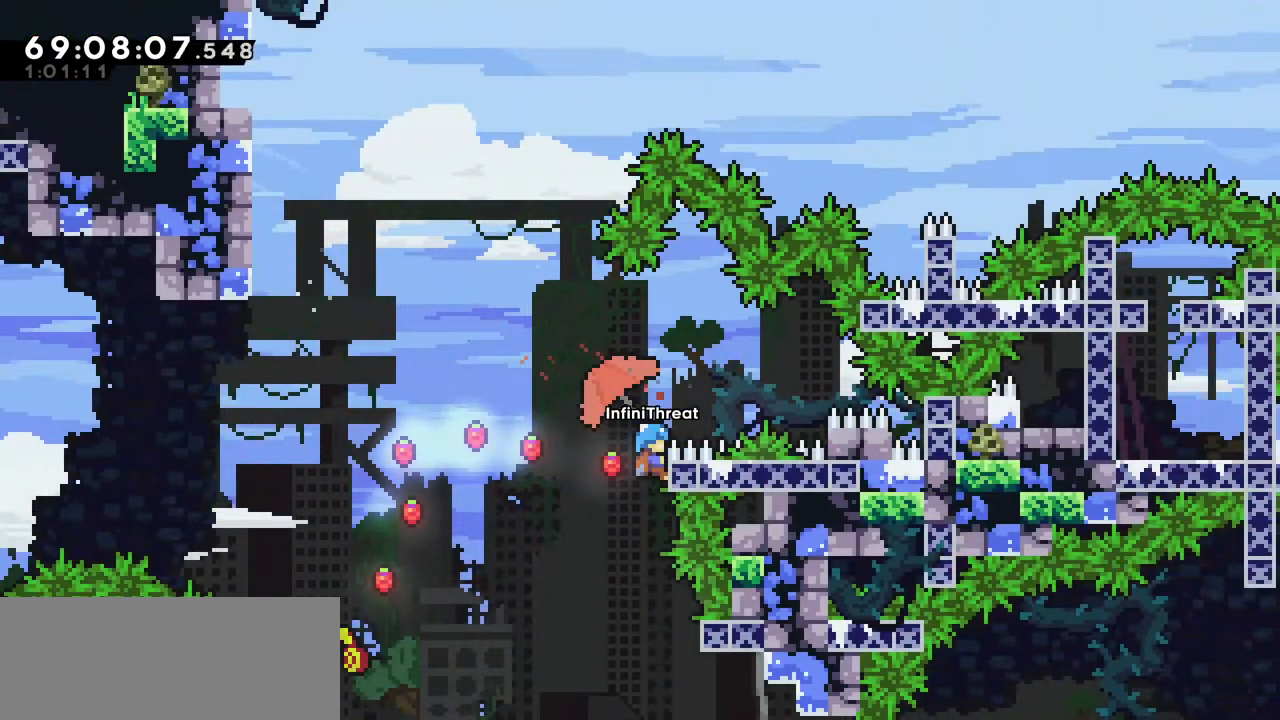
{"keys": ["grab", "up"], "events": []}
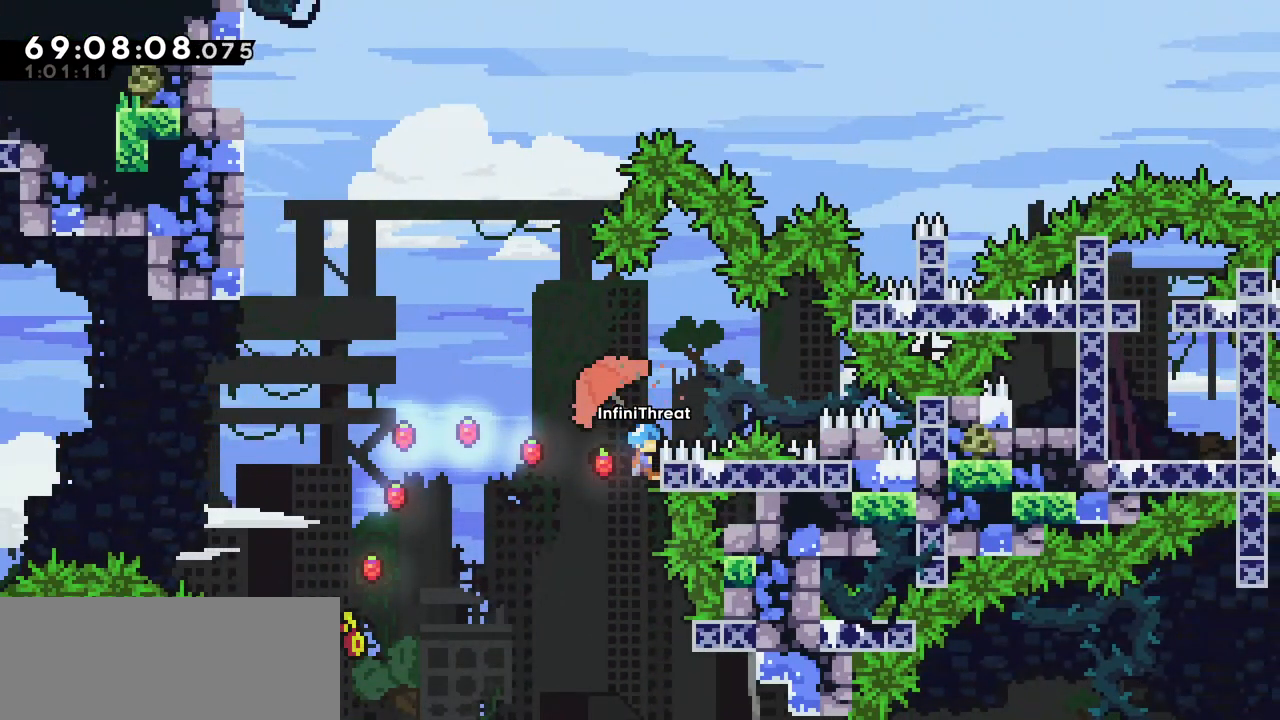
{"keys": ["grab", "jump", "left", "up"], "events": [[50, "jump", "down"], [150, "left", "down"]]}
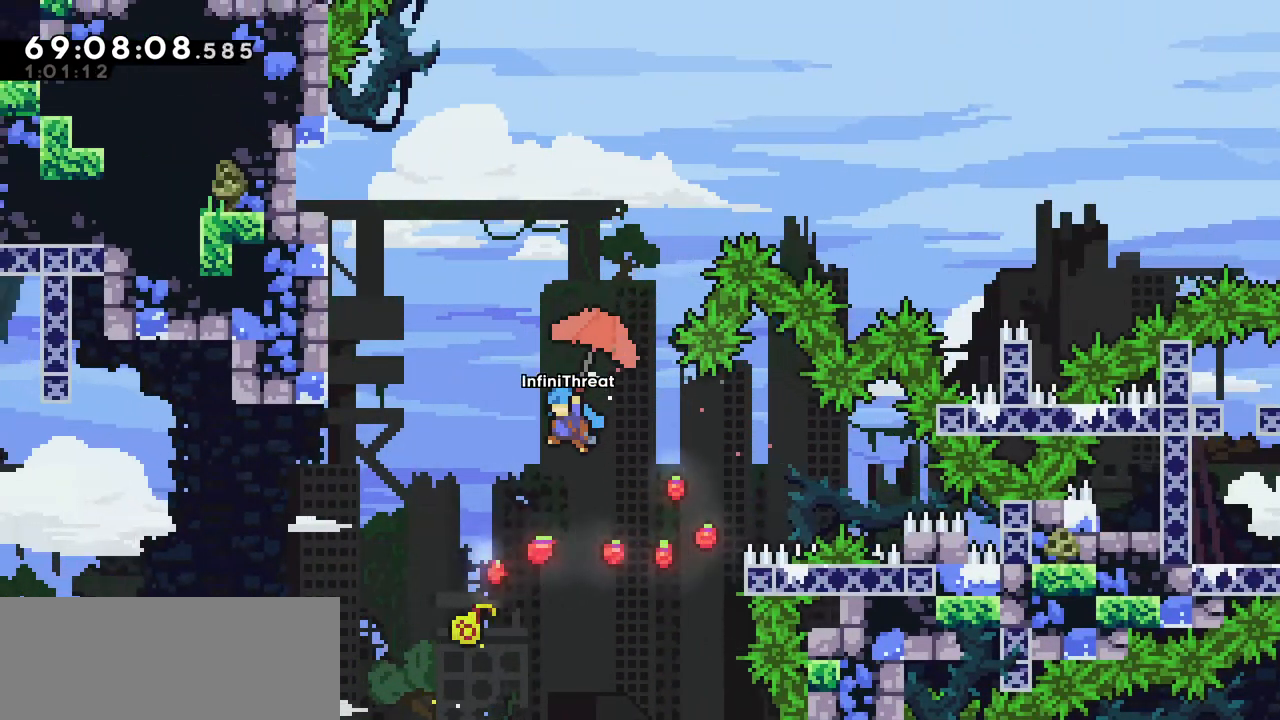
{"keys": [], "events": [[317, "left", "up"], [350, "jump", "up"], [350, "up", "up"], [400, "grab", "up"]]}
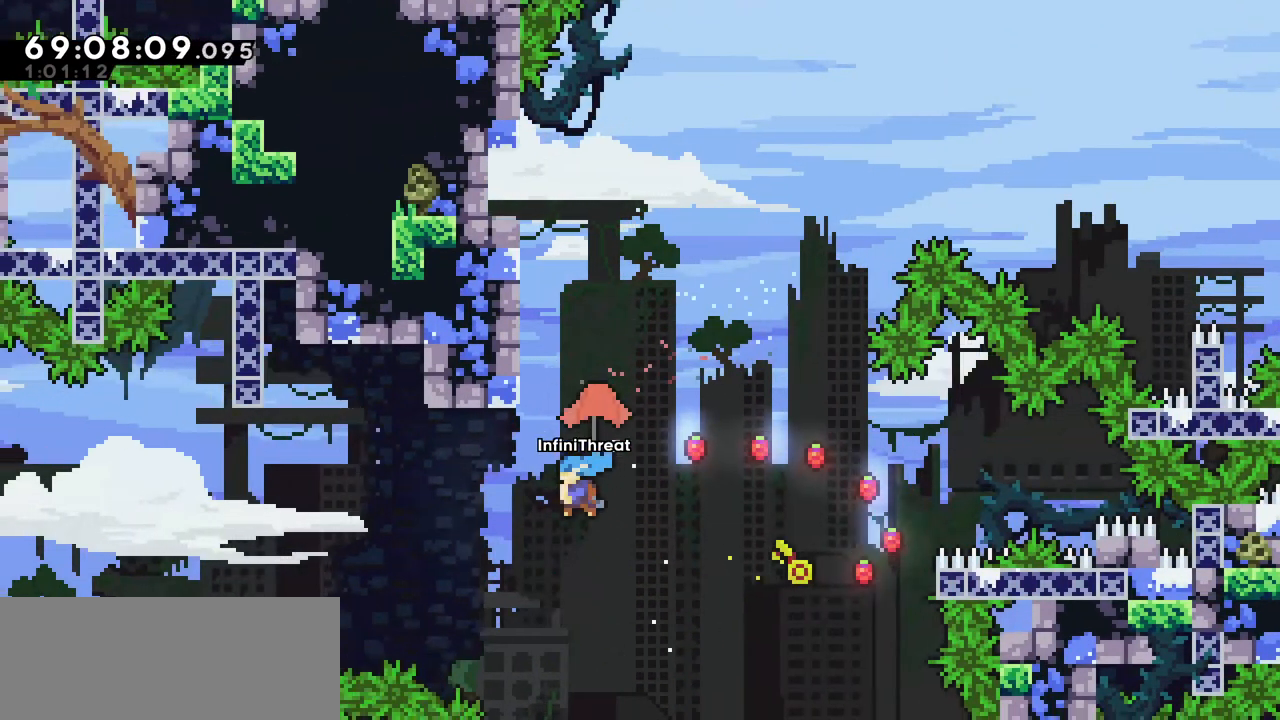
{"keys": [], "events": [[50, "right", "down"], [234, "right", "up"]]}
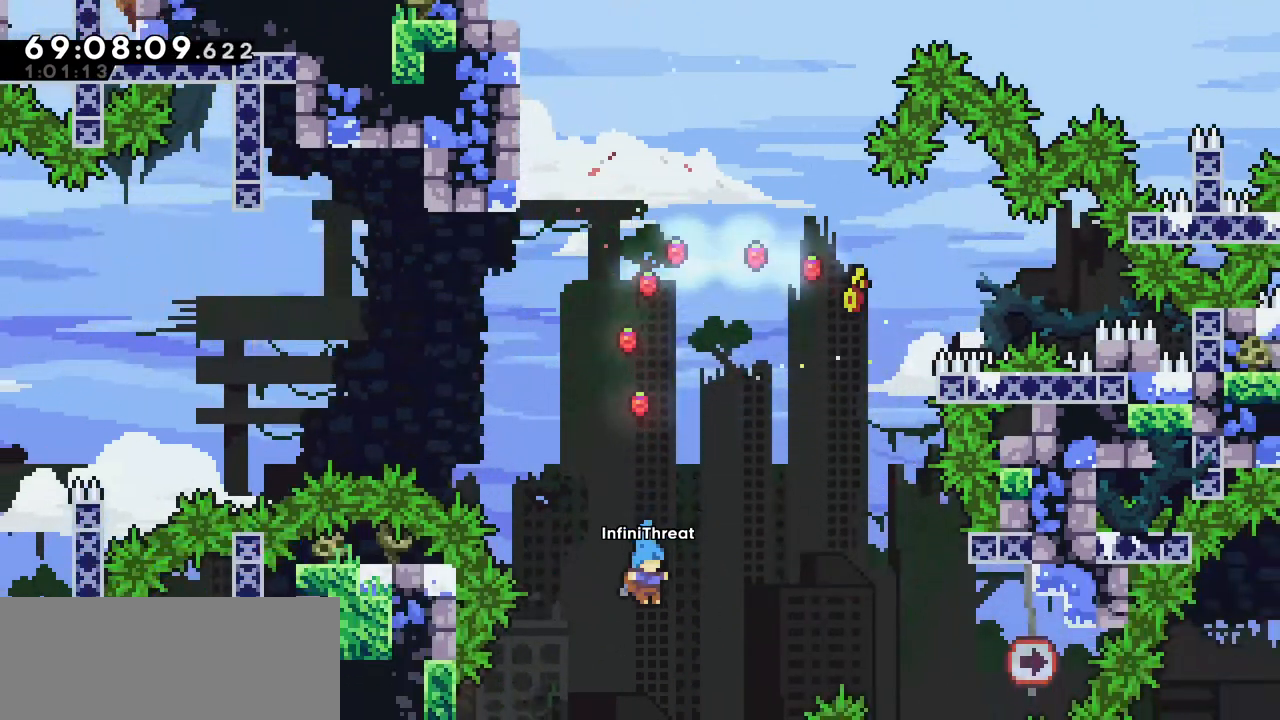
{"keys": [], "events": []}
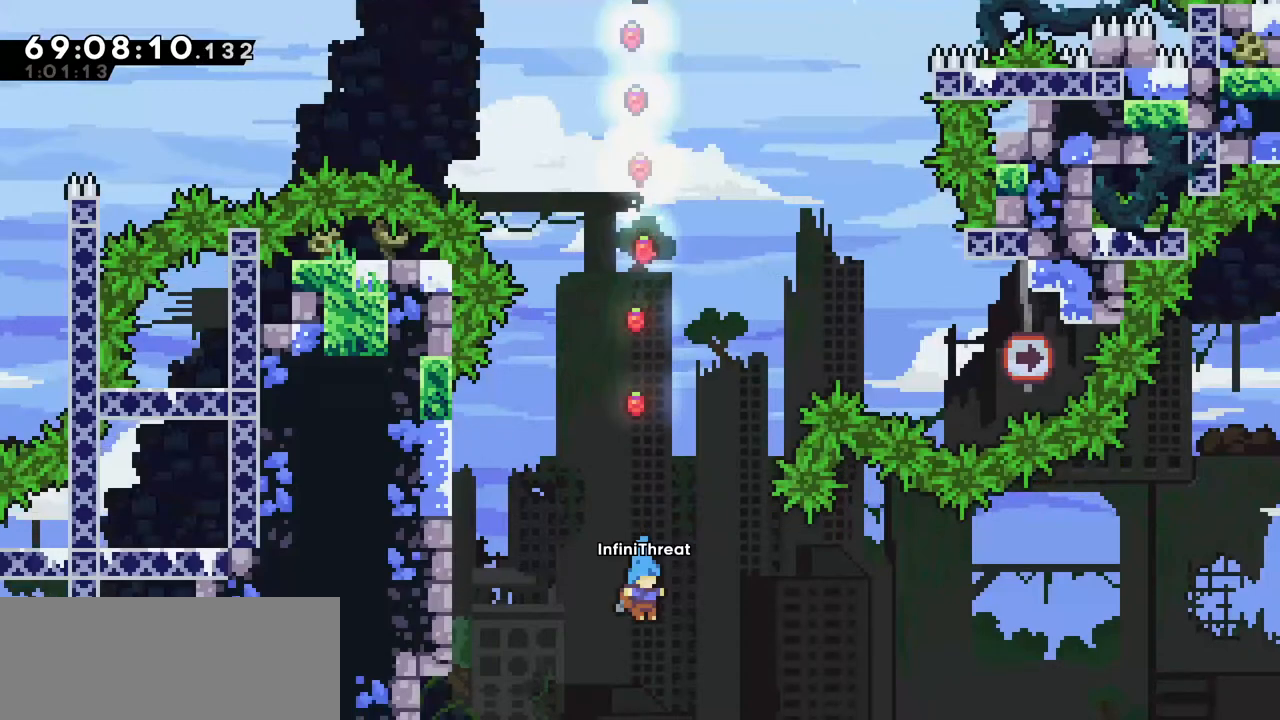
{"keys": ["jump", "left"], "events": [[67, "left", "down"], [317, "jump", "down"]]}
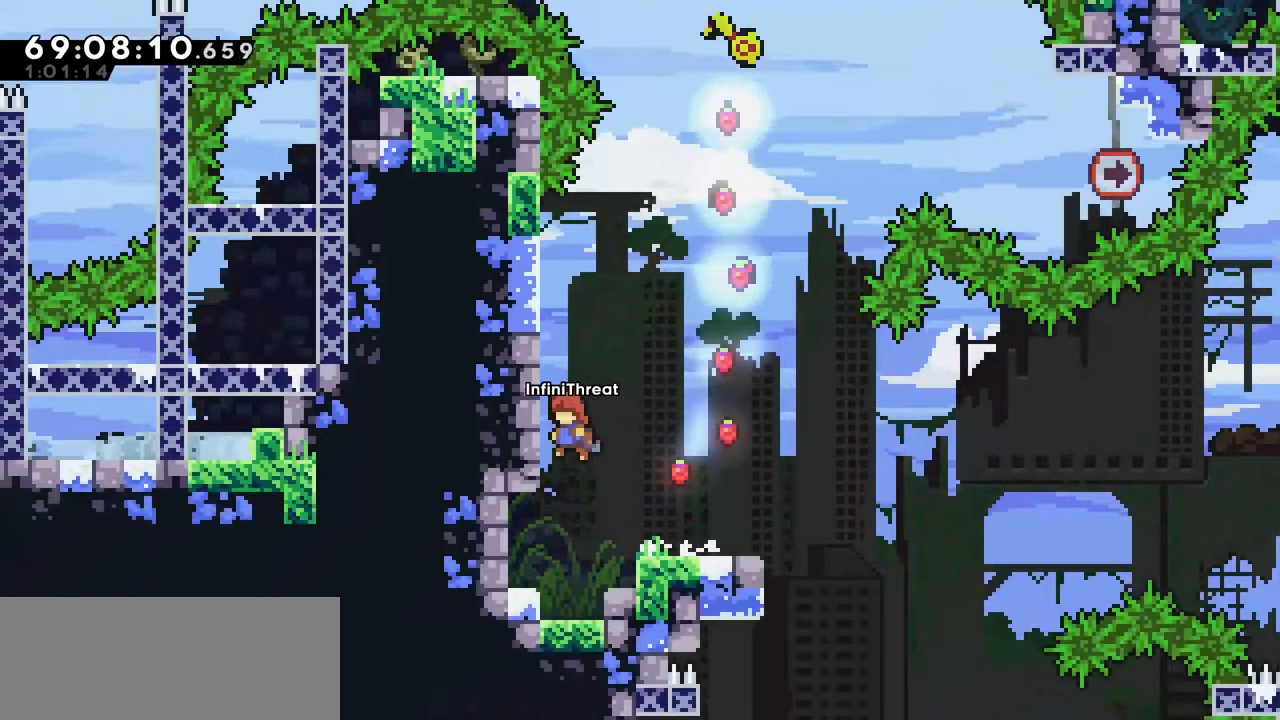
{"keys": ["grab", "up"], "events": [[84, "up", "down"], [134, "grab", "down"], [234, "jump", "up"], [334, "left", "up"]]}
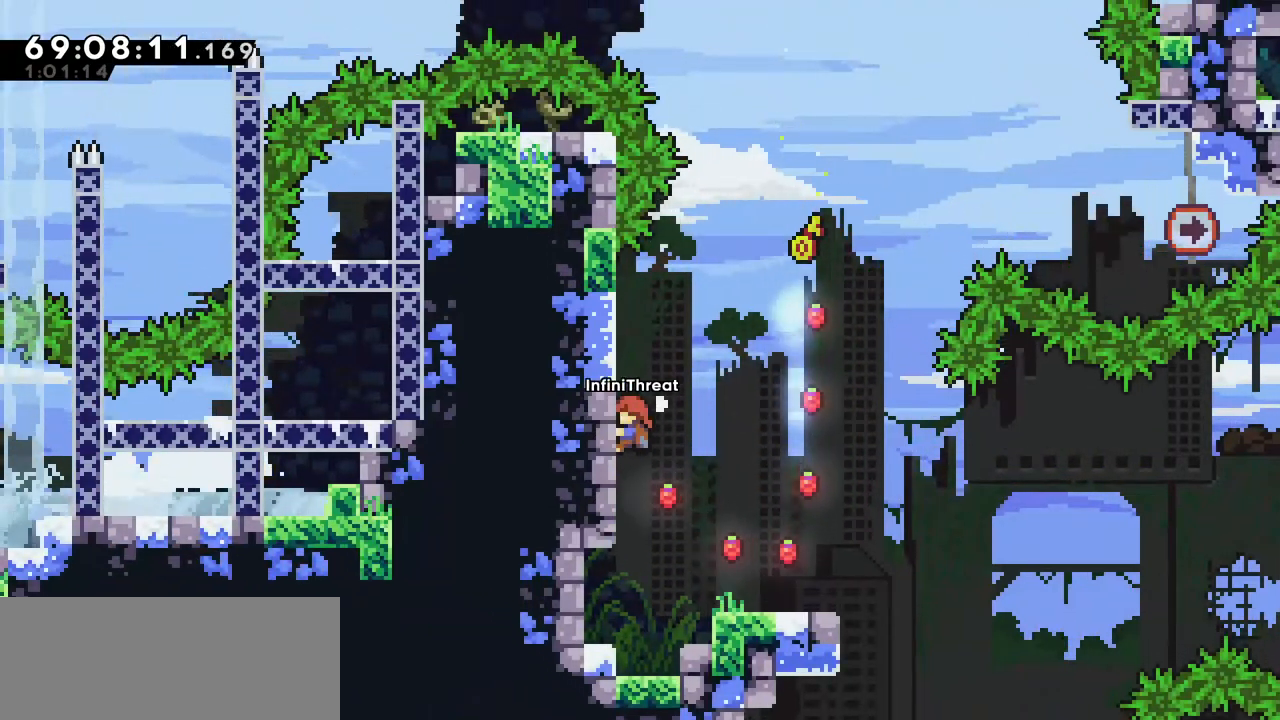
{"keys": ["grab", "up"], "events": []}
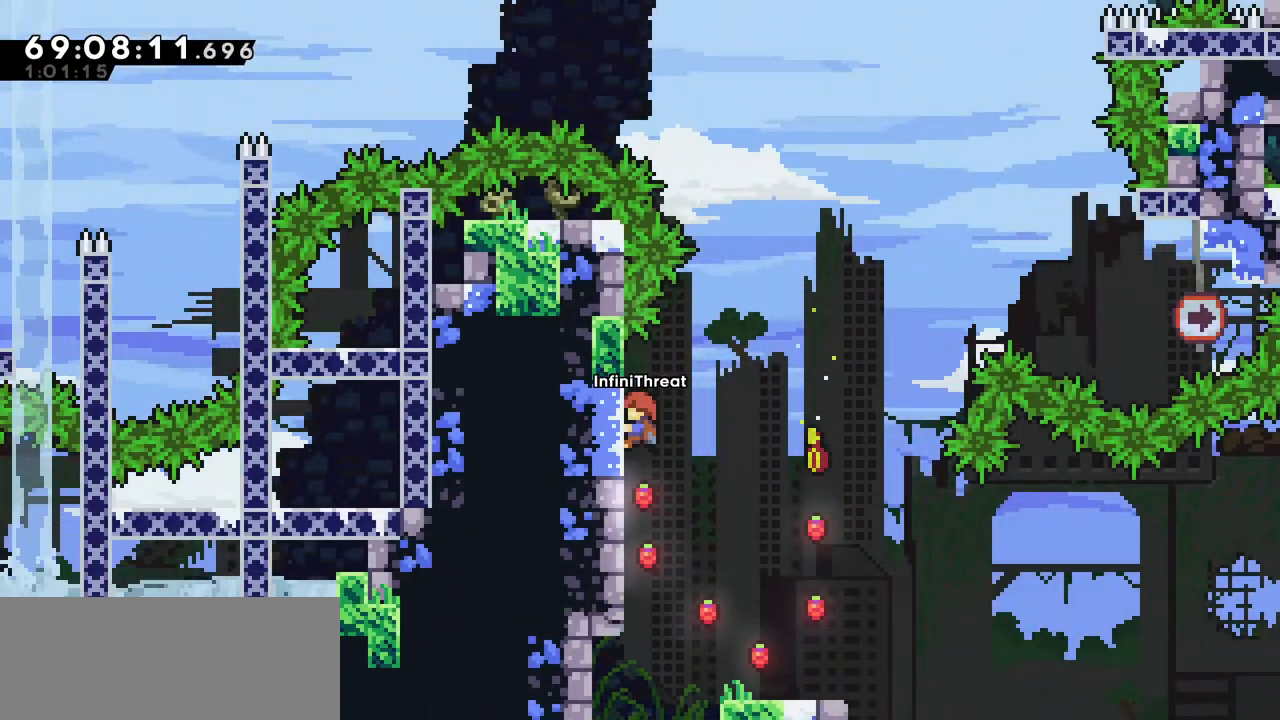
{"keys": ["jump", "right"], "events": [[217, "right", "down"], [267, "up", "up"], [317, "grab", "up"], [317, "jump", "down"]]}
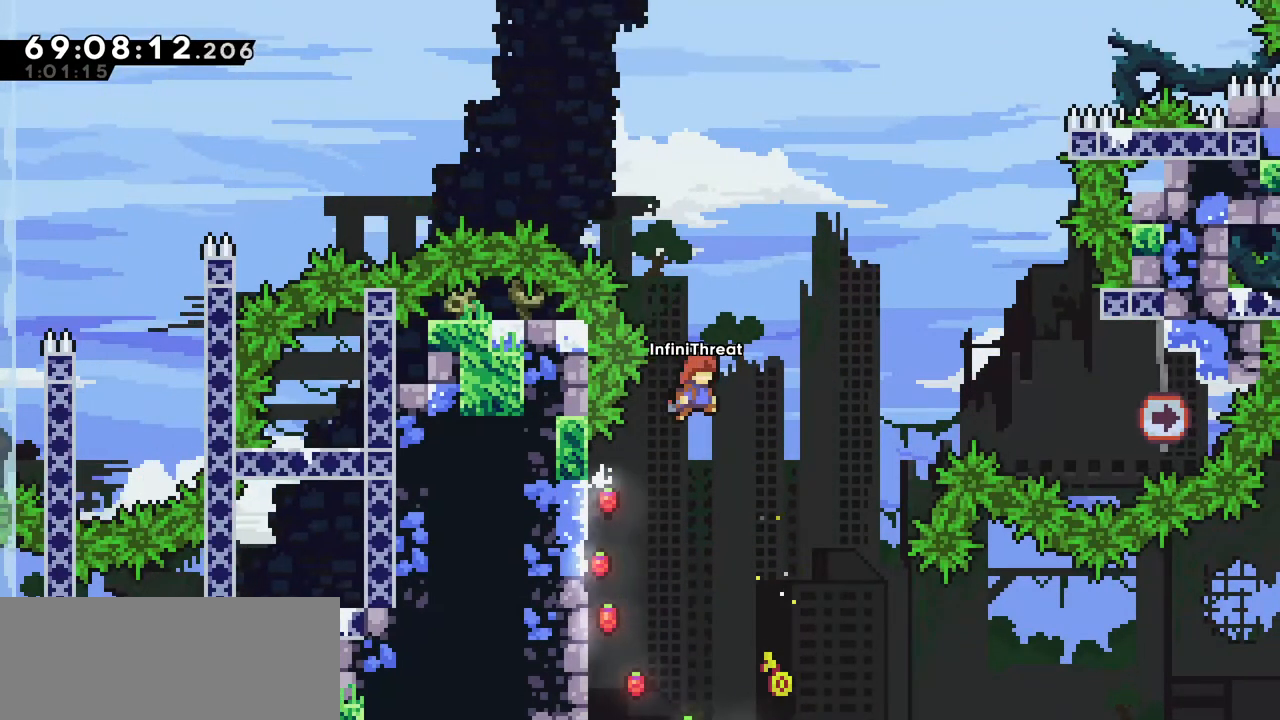
{"keys": ["grab", "up"], "events": [[84, "right", "up"], [84, "up", "down"], [134, "dash", "down"], [134, "jump", "up"], [317, "grab", "down"], [434, "dash", "up"]]}